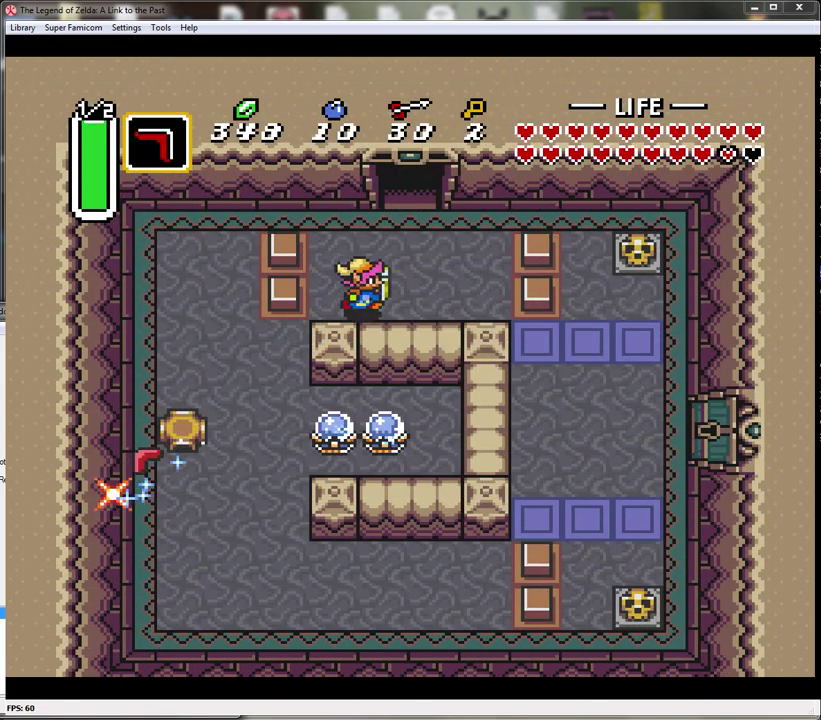
Gameplay with a controller (Nintendo layout); each line is a JSON object with the inputs held at the frame after it. "events" lists button and stick changes between this image and that frame as [ms after this image, input, new state], when the widget could be followed in between. Not read: L3 R3.
{"buttons": ["DPAD_LEFT"], "events": [[433, "DPAD_RIGHT", "up"], [500, "DPAD_LEFT", "down"]]}
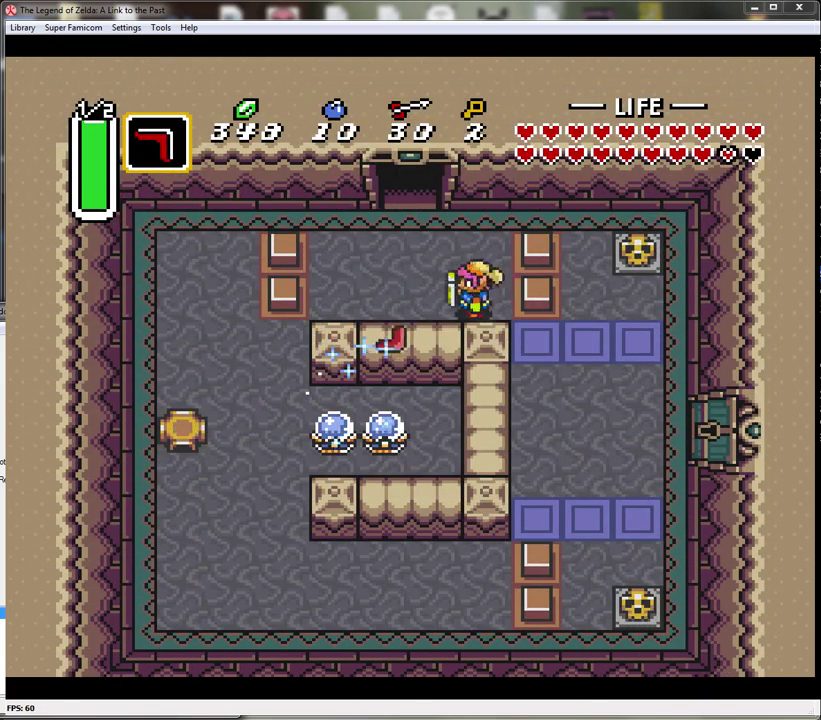
{"buttons": ["DPAD_UP"], "events": [[217, "DPAD_UP", "down"], [250, "DPAD_LEFT", "up"]]}
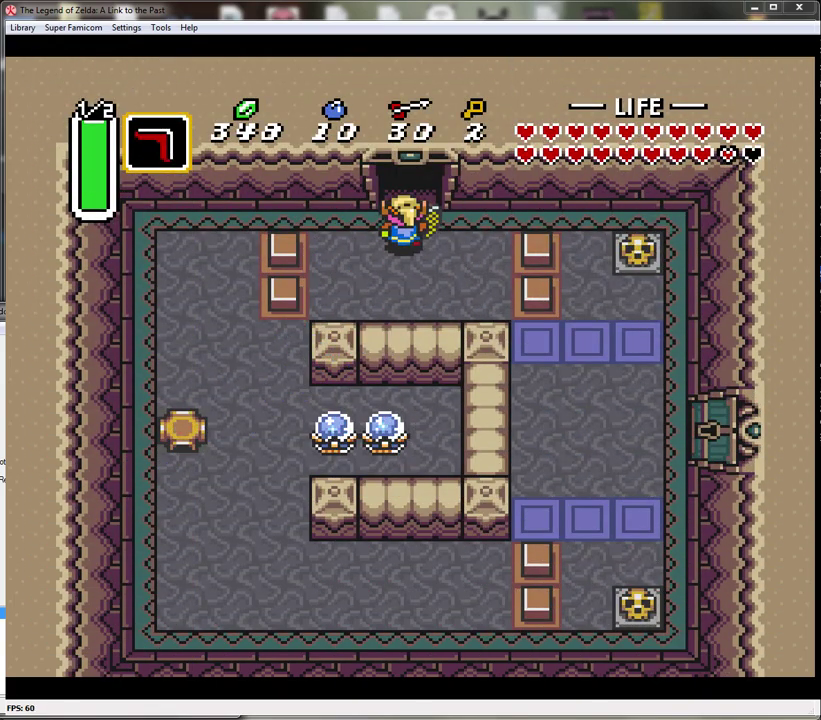
{"buttons": ["DPAD_UP"], "events": []}
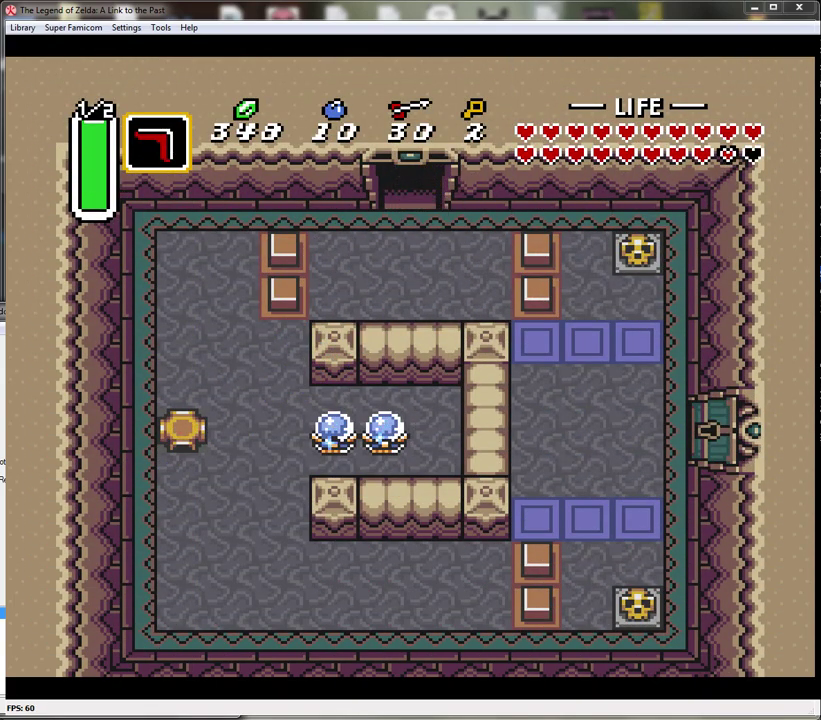
{"buttons": [], "events": [[400, "DPAD_UP", "up"]]}
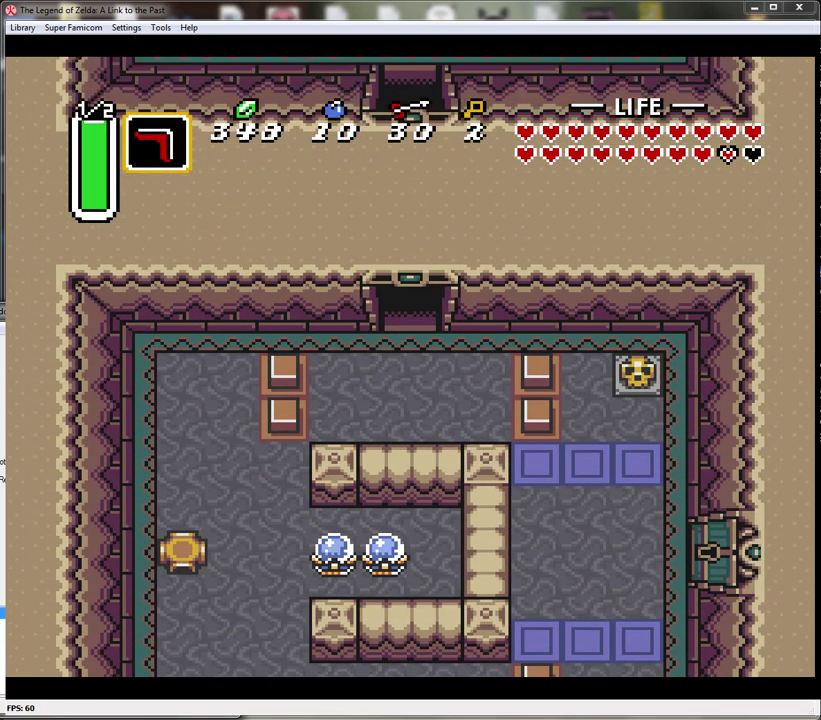
{"buttons": [], "events": []}
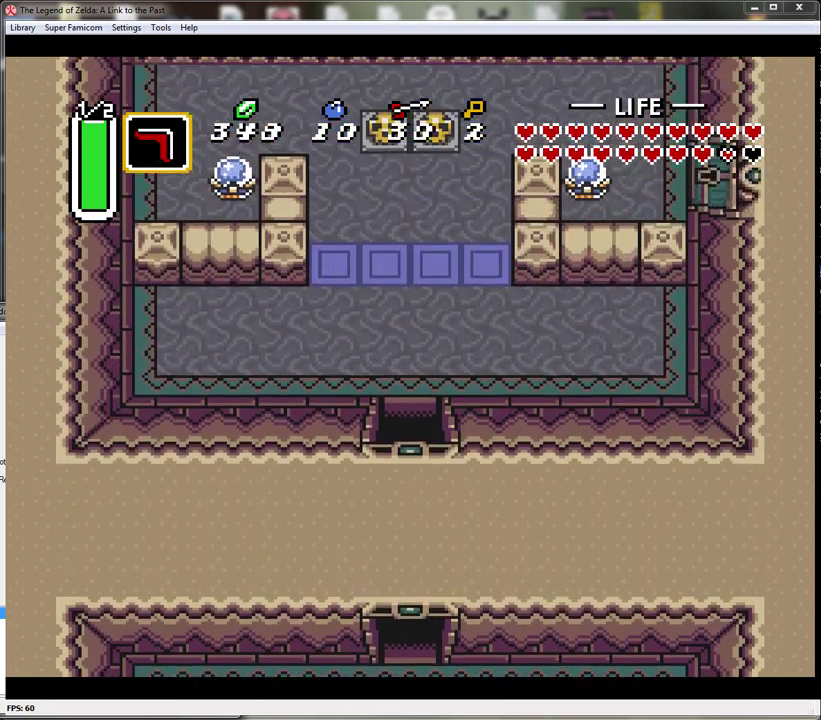
{"buttons": ["DPAD_UP"], "events": [[467, "DPAD_UP", "down"]]}
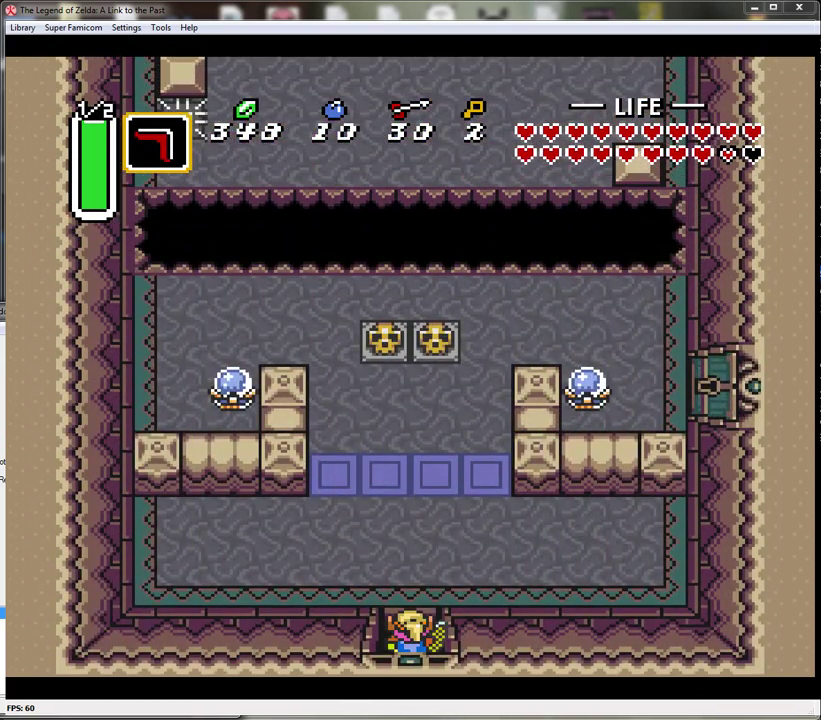
{"buttons": ["DPAD_UP", "DPAD_RIGHT"], "events": [[267, "DPAD_RIGHT", "down"]]}
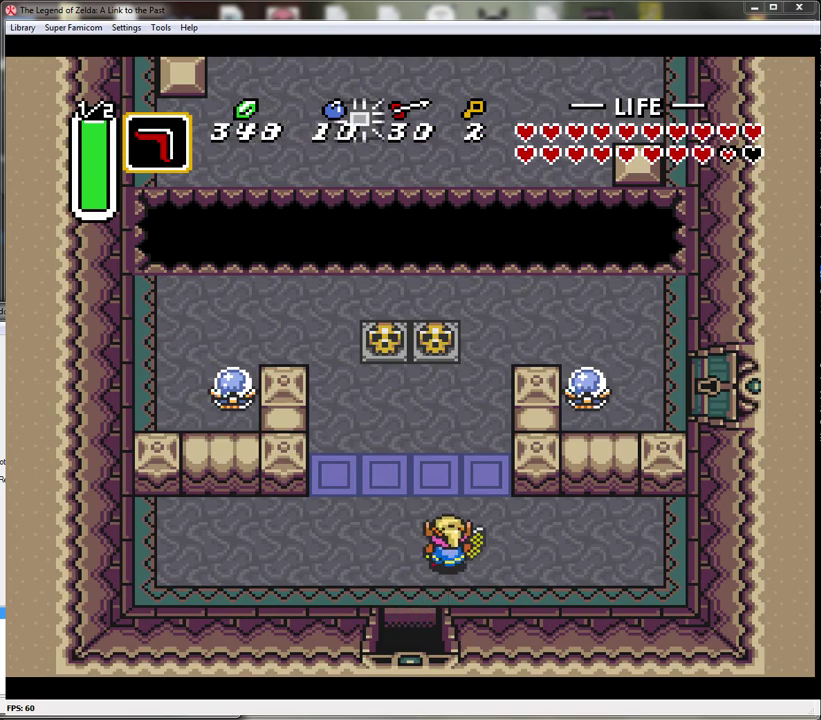
{"buttons": ["DPAD_UP"], "events": [[50, "DPAD_RIGHT", "up"], [117, "DPAD_UP", "up"], [400, "DPAD_UP", "down"]]}
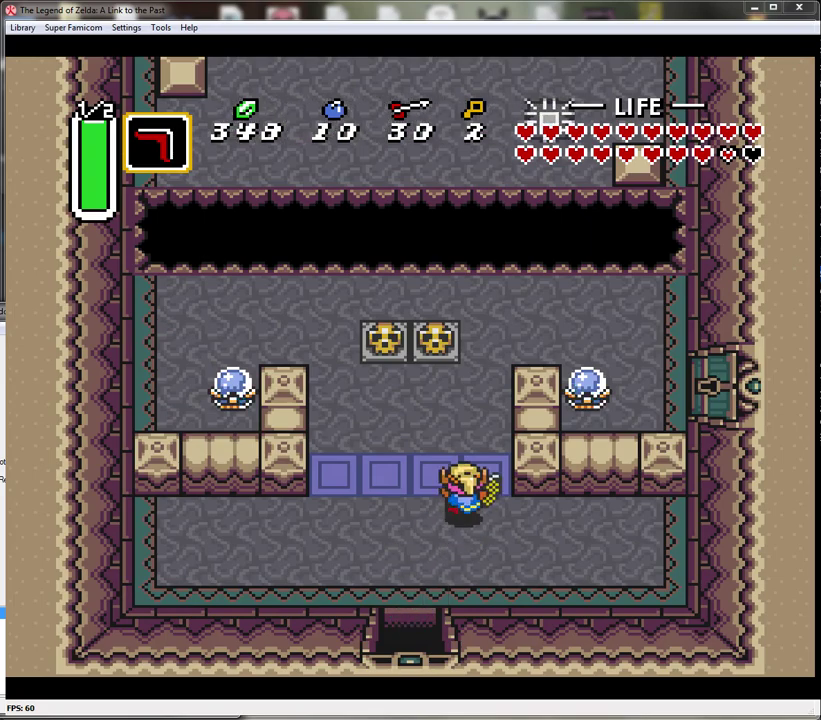
{"buttons": ["DPAD_DOWN", "DPAD_RIGHT"], "events": [[83, "Y", "down"], [150, "DPAD_RIGHT", "down"], [217, "Y", "up"], [400, "DPAD_UP", "up"], [500, "DPAD_DOWN", "down"]]}
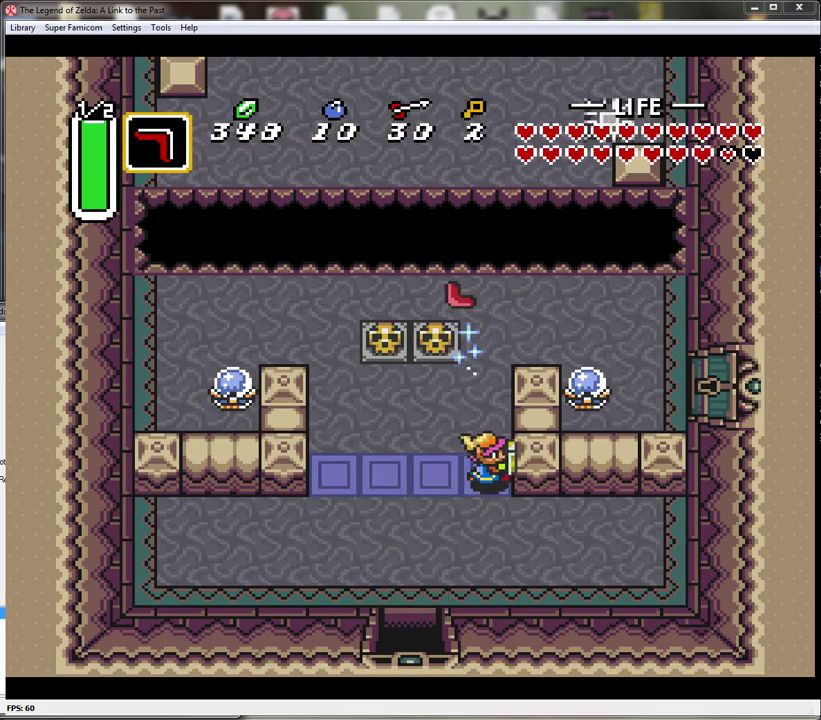
{"buttons": ["DPAD_RIGHT"], "events": [[300, "DPAD_DOWN", "up"]]}
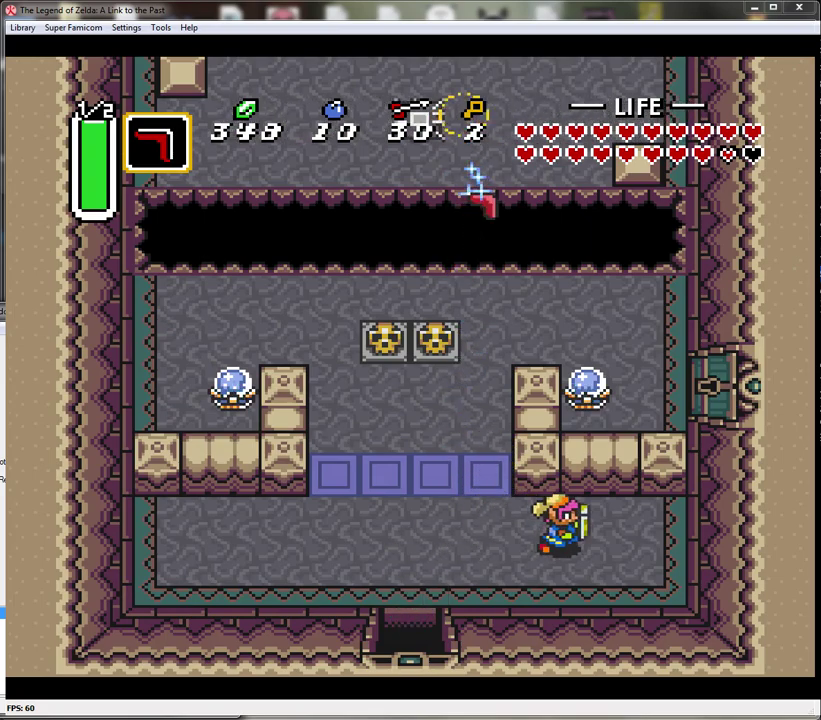
{"buttons": [], "events": [[483, "DPAD_RIGHT", "up"]]}
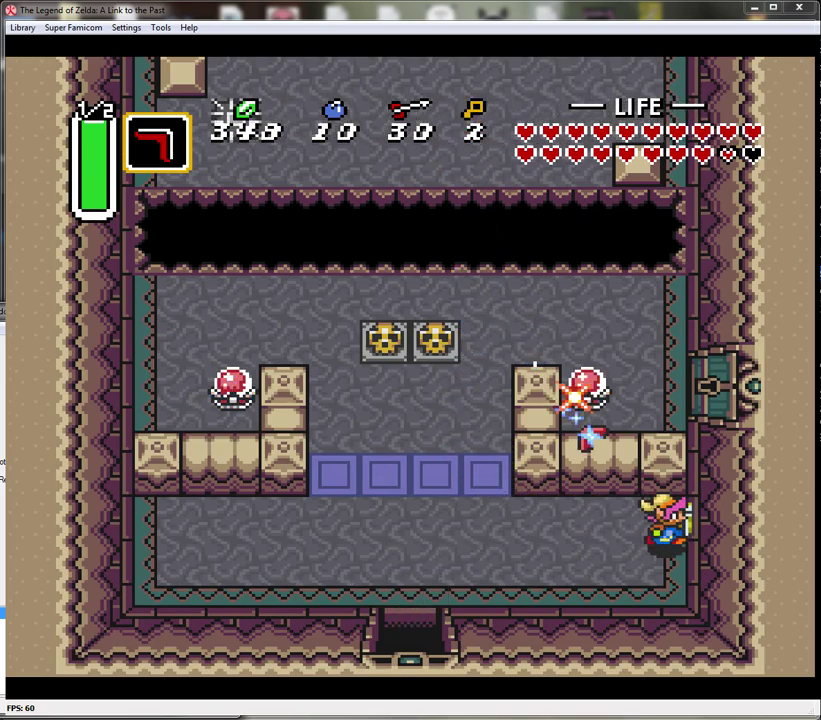
{"buttons": ["DPAD_LEFT"], "events": [[83, "DPAD_LEFT", "down"]]}
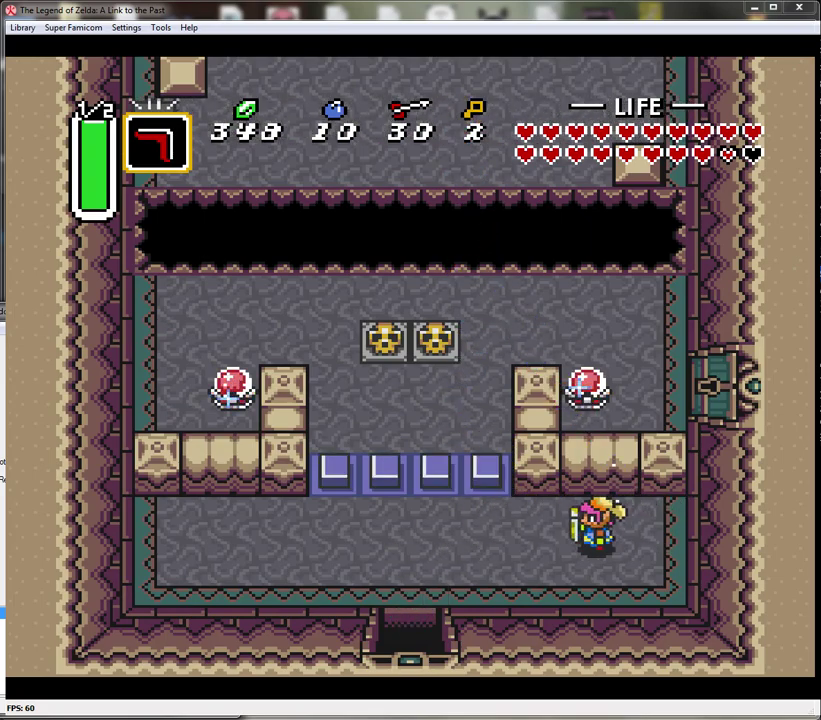
{"buttons": ["DPAD_DOWN", "DPAD_LEFT"], "events": [[417, "DPAD_DOWN", "down"]]}
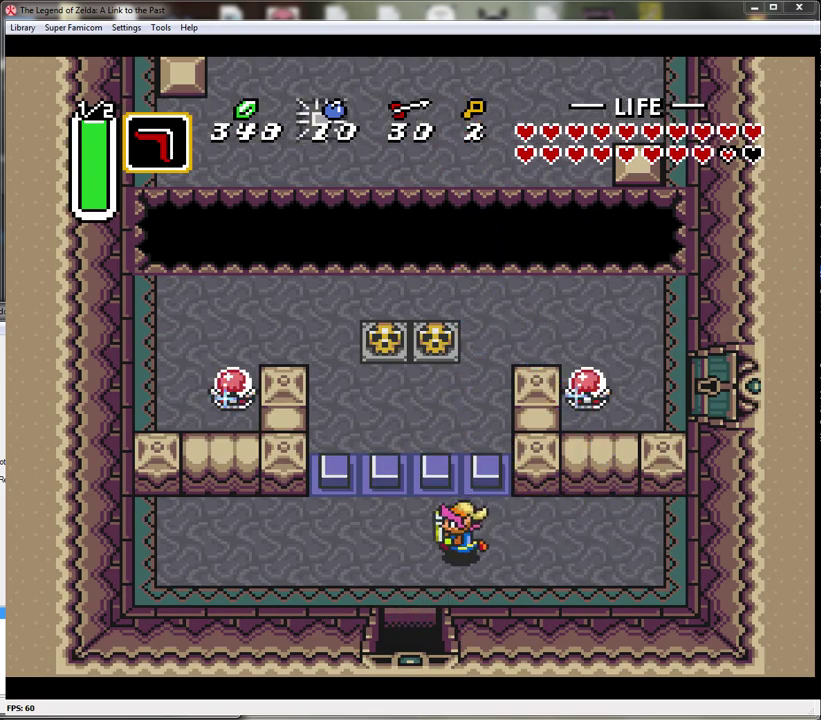
{"buttons": ["DPAD_DOWN"], "events": [[167, "DPAD_LEFT", "up"]]}
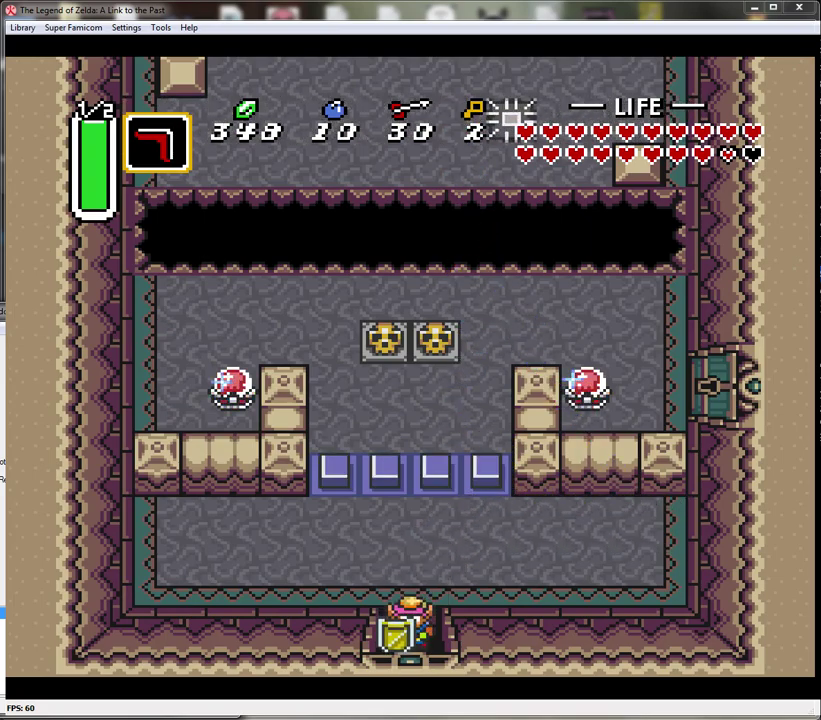
{"buttons": ["DPAD_DOWN"], "events": []}
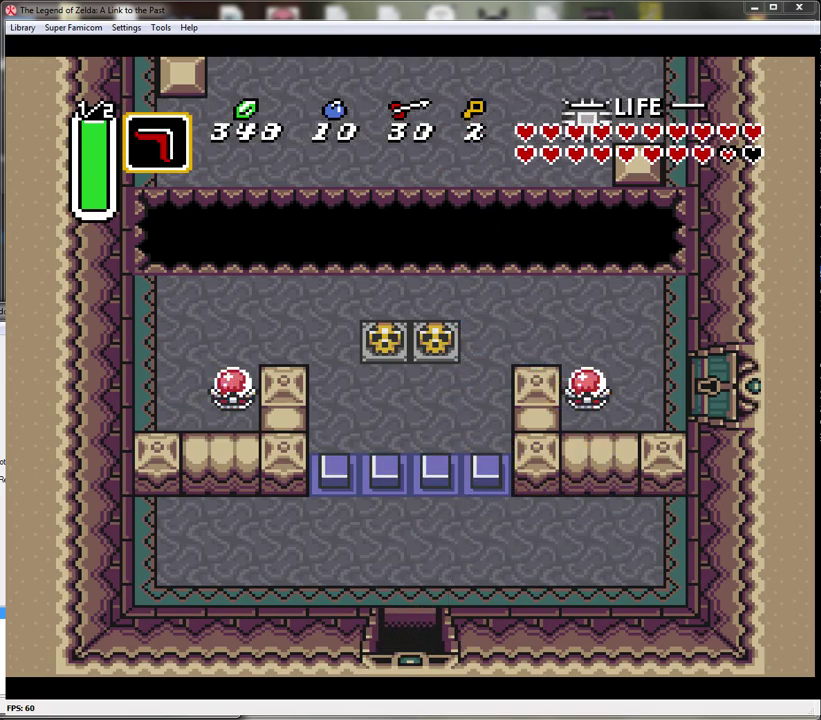
{"buttons": [], "events": [[167, "DPAD_DOWN", "up"]]}
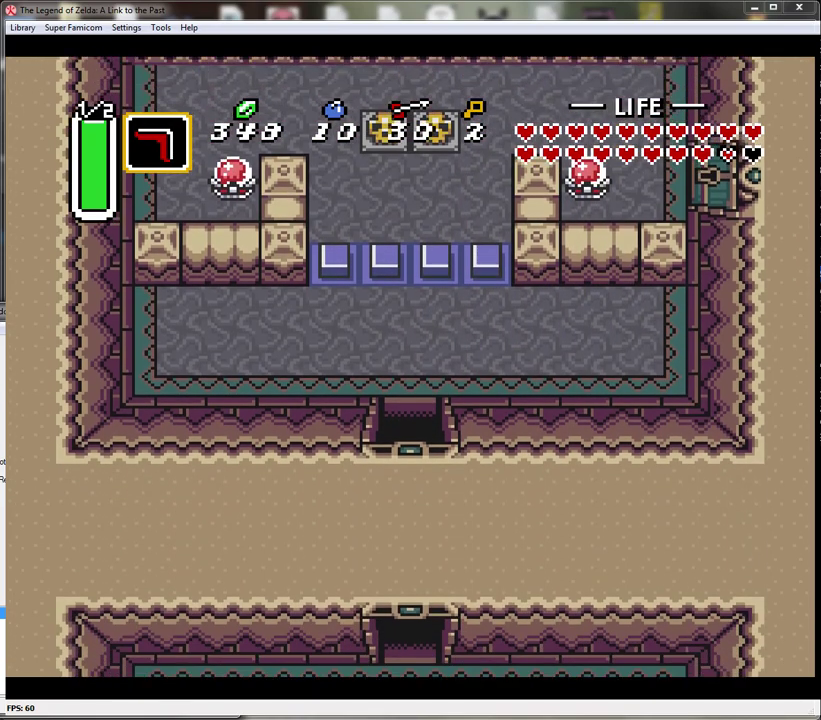
{"buttons": ["DPAD_DOWN"], "events": [[450, "DPAD_DOWN", "down"]]}
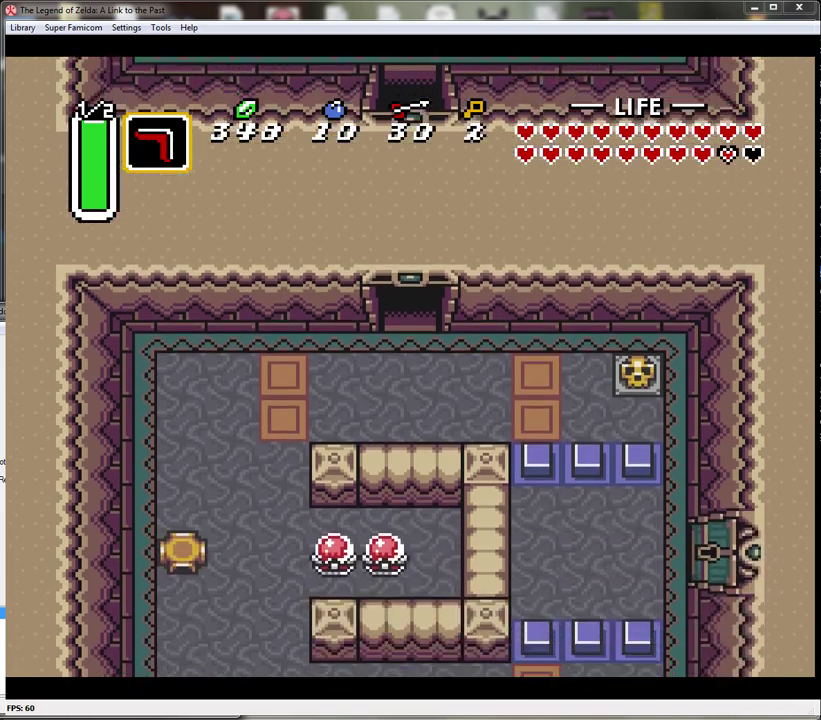
{"buttons": ["DPAD_DOWN", "DPAD_LEFT"], "events": [[133, "DPAD_LEFT", "down"]]}
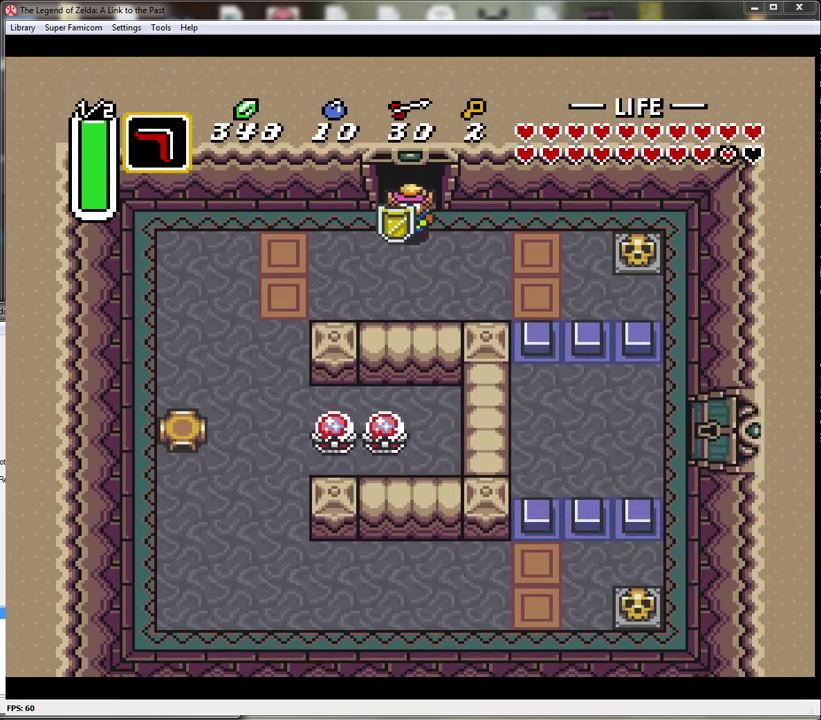
{"buttons": ["DPAD_DOWN", "DPAD_LEFT"], "events": [[167, "DPAD_DOWN", "up"], [483, "DPAD_DOWN", "down"]]}
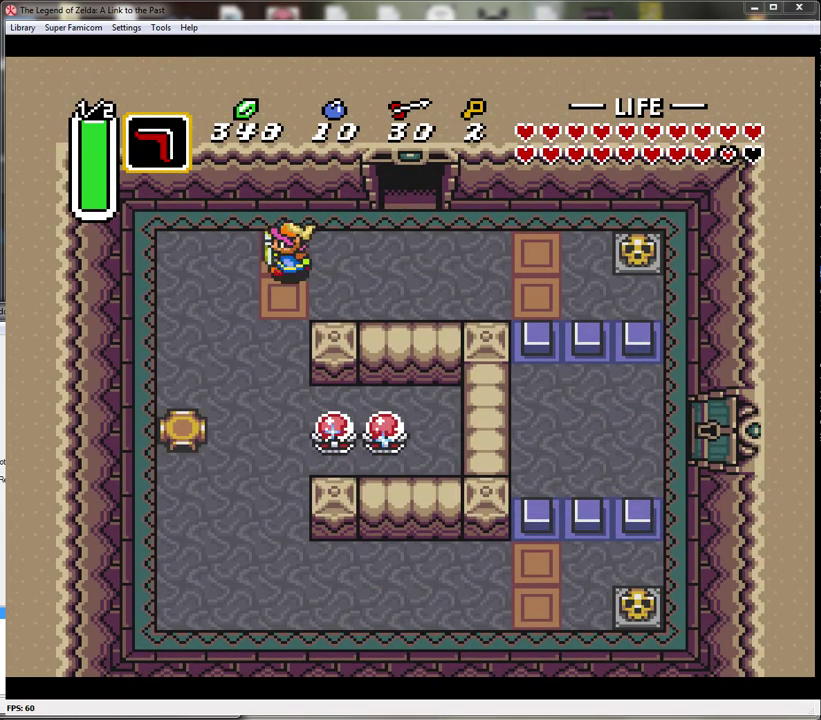
{"buttons": ["DPAD_DOWN"], "events": [[83, "DPAD_LEFT", "up"]]}
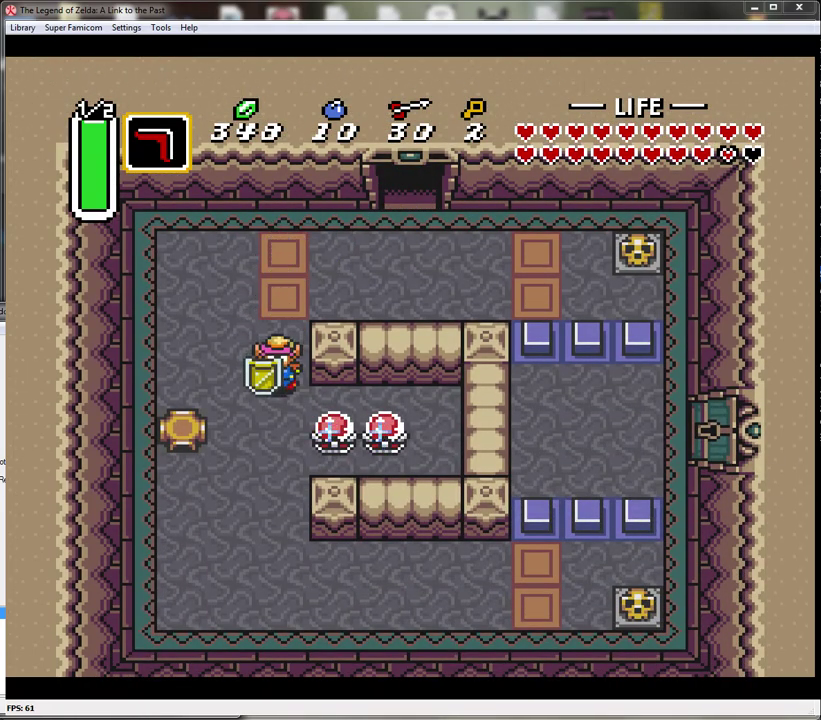
{"buttons": [], "events": [[83, "DPAD_DOWN", "up"], [117, "START", "down"], [267, "START", "up"]]}
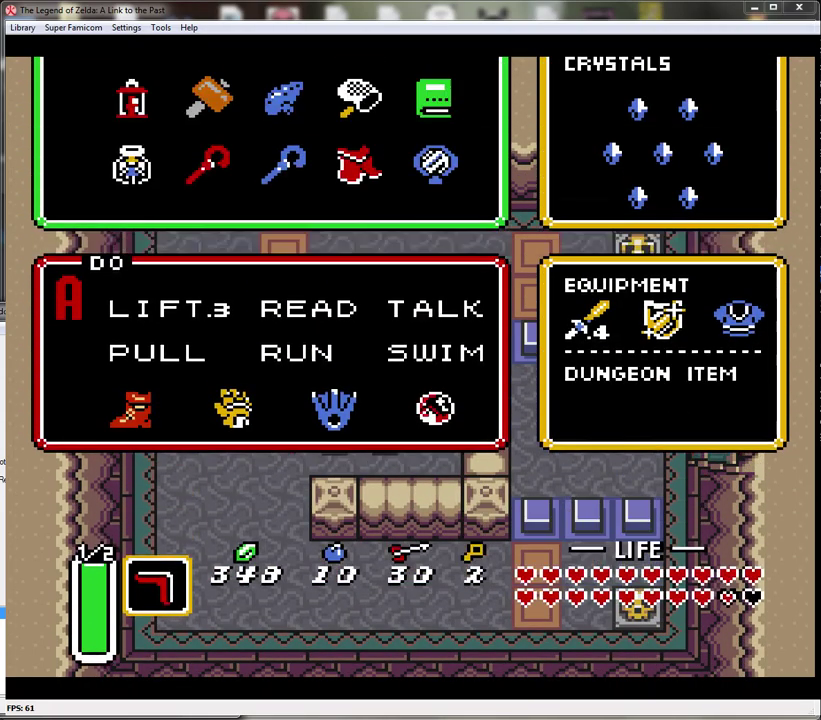
{"buttons": [], "events": []}
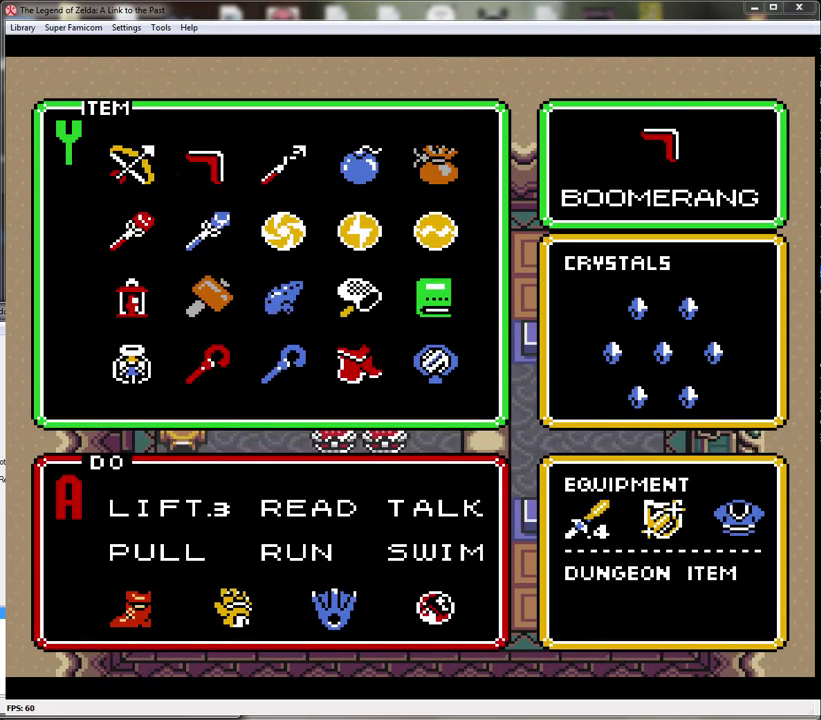
{"buttons": ["START"], "events": [[17, "DPAD_RIGHT", "down"], [100, "DPAD_RIGHT", "up"], [200, "DPAD_RIGHT", "down"], [300, "DPAD_RIGHT", "up"], [383, "START", "down"]]}
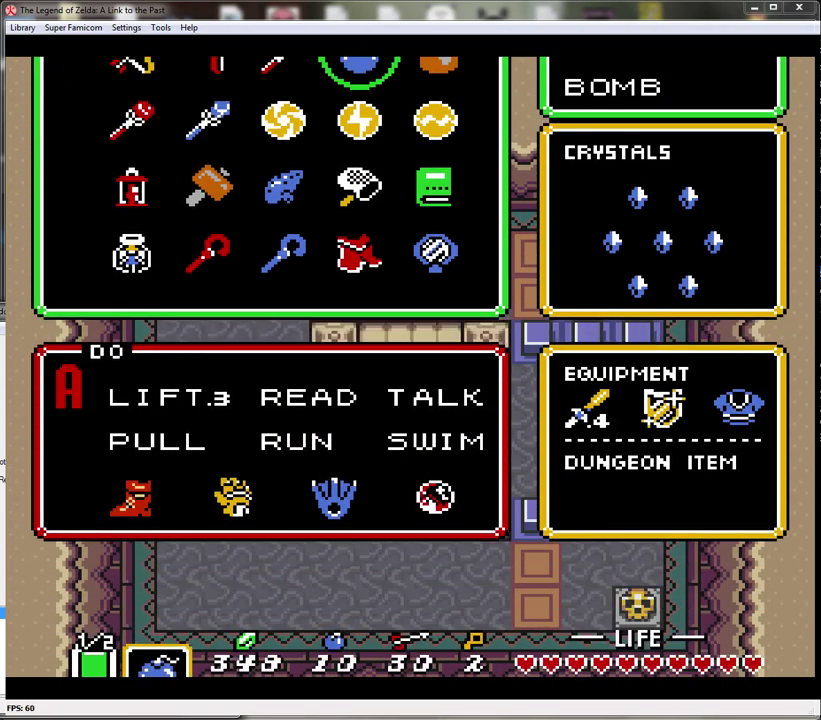
{"buttons": ["DPAD_LEFT"], "events": [[33, "START", "up"], [500, "DPAD_LEFT", "down"]]}
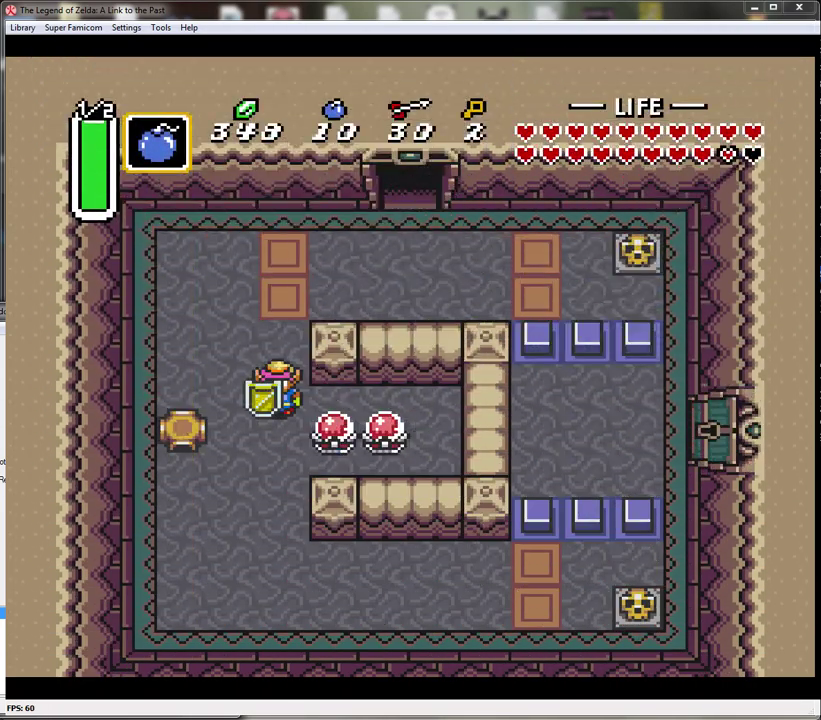
{"buttons": [], "events": [[67, "DPAD_LEFT", "up"]]}
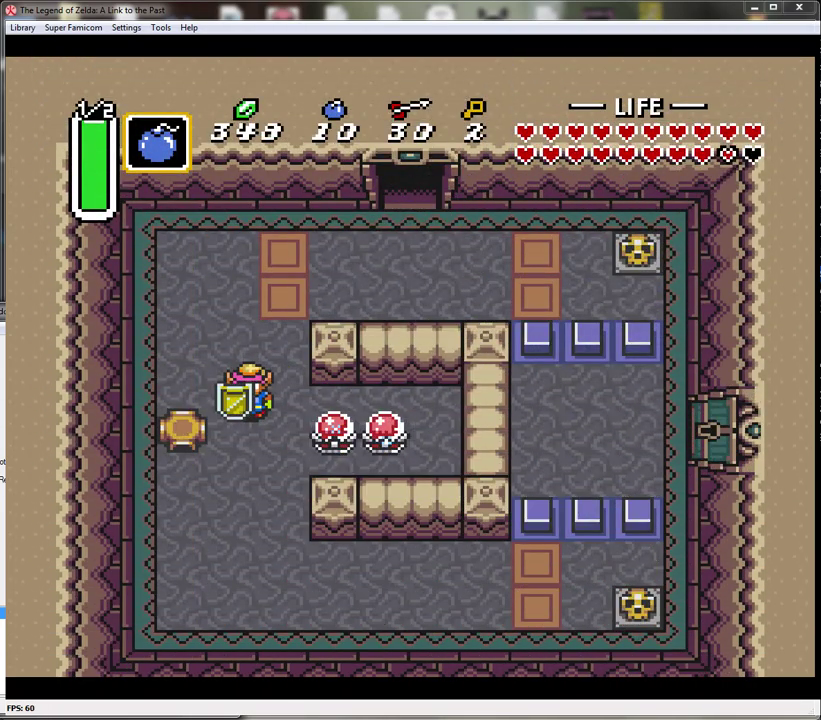
{"buttons": ["DPAD_UP", "DPAD_RIGHT"], "events": [[250, "Y", "down"], [350, "DPAD_RIGHT", "down"], [350, "Y", "up"], [383, "DPAD_UP", "down"]]}
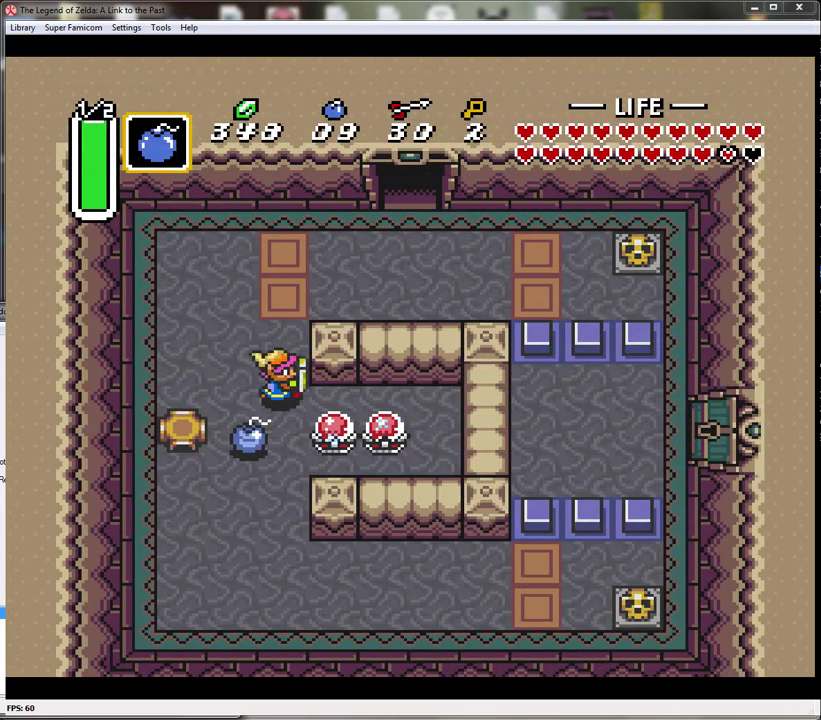
{"buttons": ["DPAD_RIGHT"], "events": [[200, "DPAD_RIGHT", "up"], [317, "DPAD_RIGHT", "down"], [417, "DPAD_UP", "up"]]}
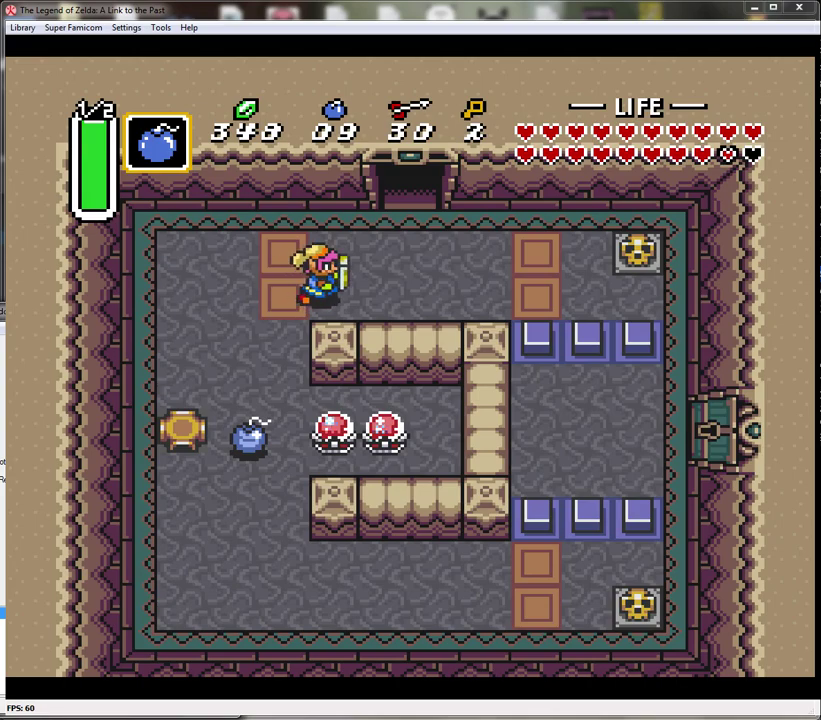
{"buttons": ["DPAD_RIGHT"], "events": []}
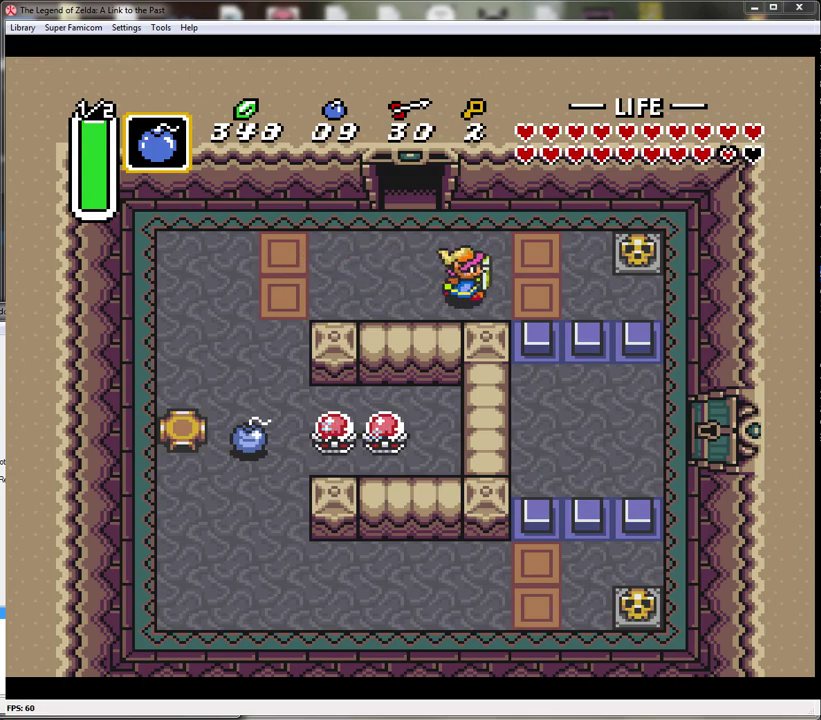
{"buttons": ["DPAD_RIGHT"], "events": []}
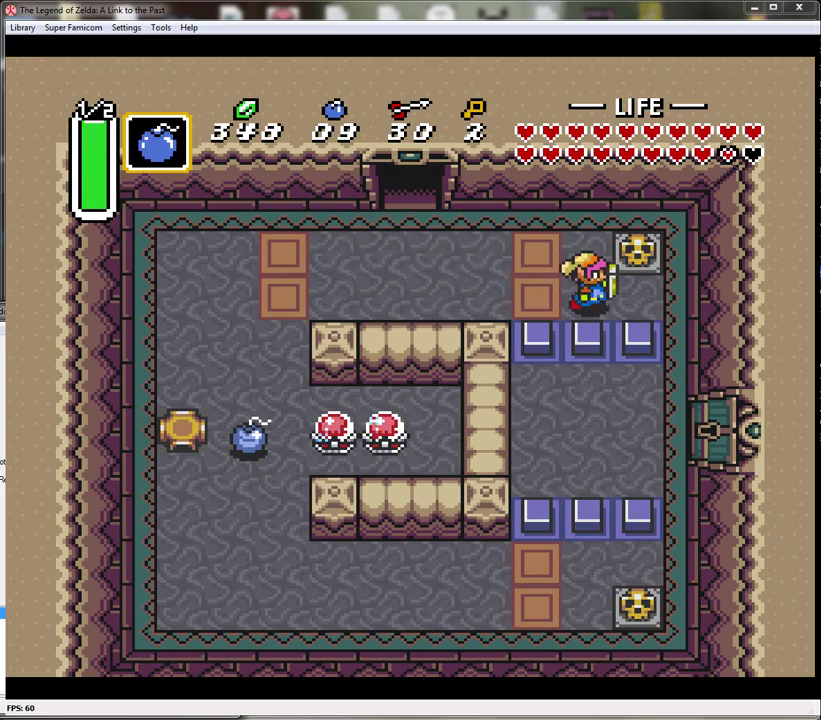
{"buttons": ["DPAD_UP"], "events": [[100, "DPAD_UP", "down"], [167, "DPAD_RIGHT", "up"], [267, "A", "down"], [450, "A", "up"]]}
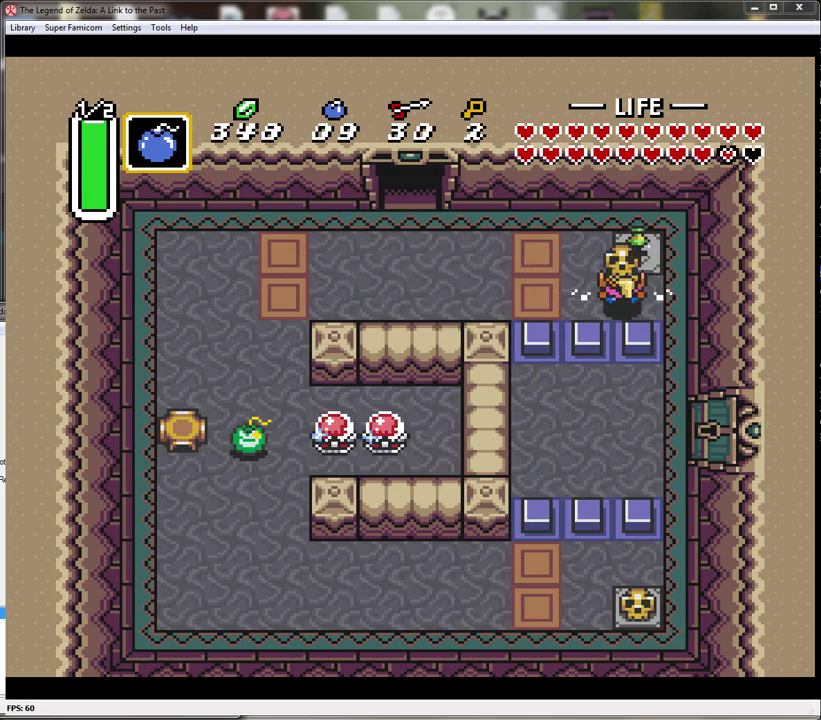
{"buttons": ["DPAD_DOWN"], "events": [[250, "A", "down"], [250, "DPAD_RIGHT", "down"], [283, "DPAD_UP", "up"], [317, "DPAD_DOWN", "down"], [317, "DPAD_RIGHT", "up"], [350, "A", "up"]]}